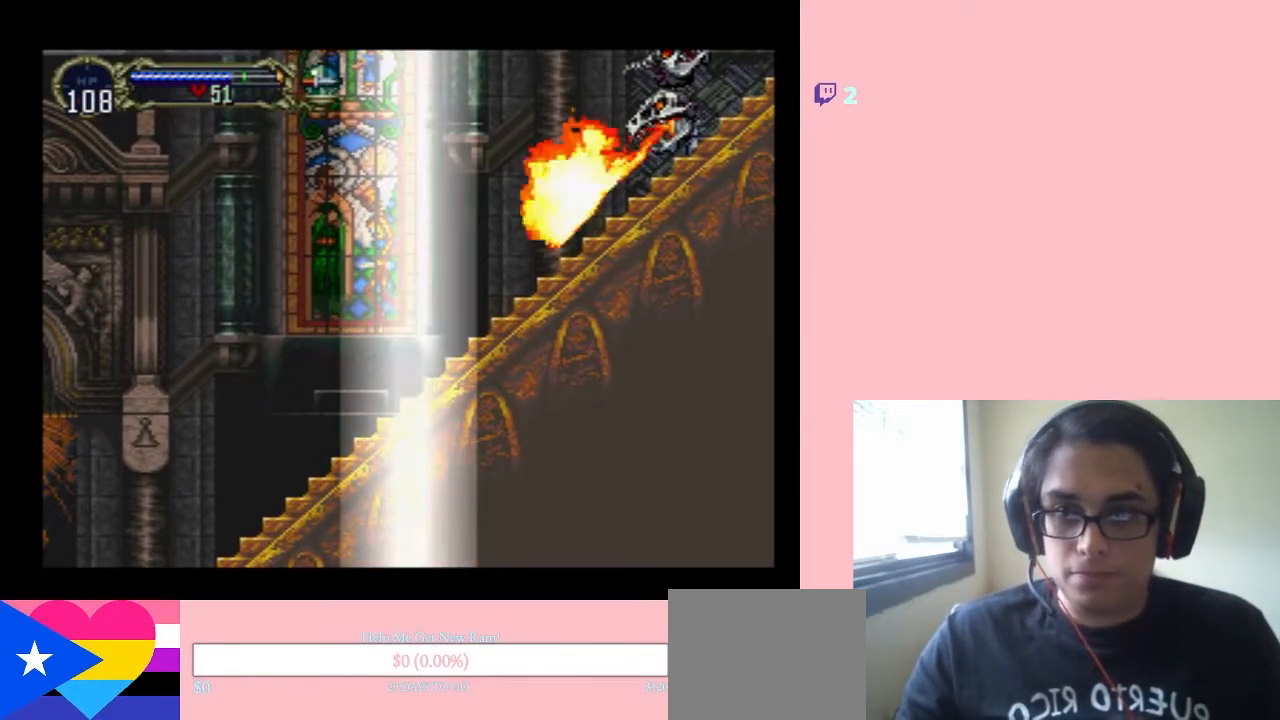
Gameplay with a controller (Nintendo layout); each line is a JSON object with the inputs held at the frame after it. "events" lists button and stick changes between this image and that frame as [ms after this image, input, new state], when the widget could be followed in between. Not read: L2 L3 R2 R3.
{"buttons": ["DPAD_LEFT"], "left_stick": "center", "right_stick": "center", "events": [[250, "DPAD_RIGHT", "up"], [367, "DPAD_LEFT", "down"]]}
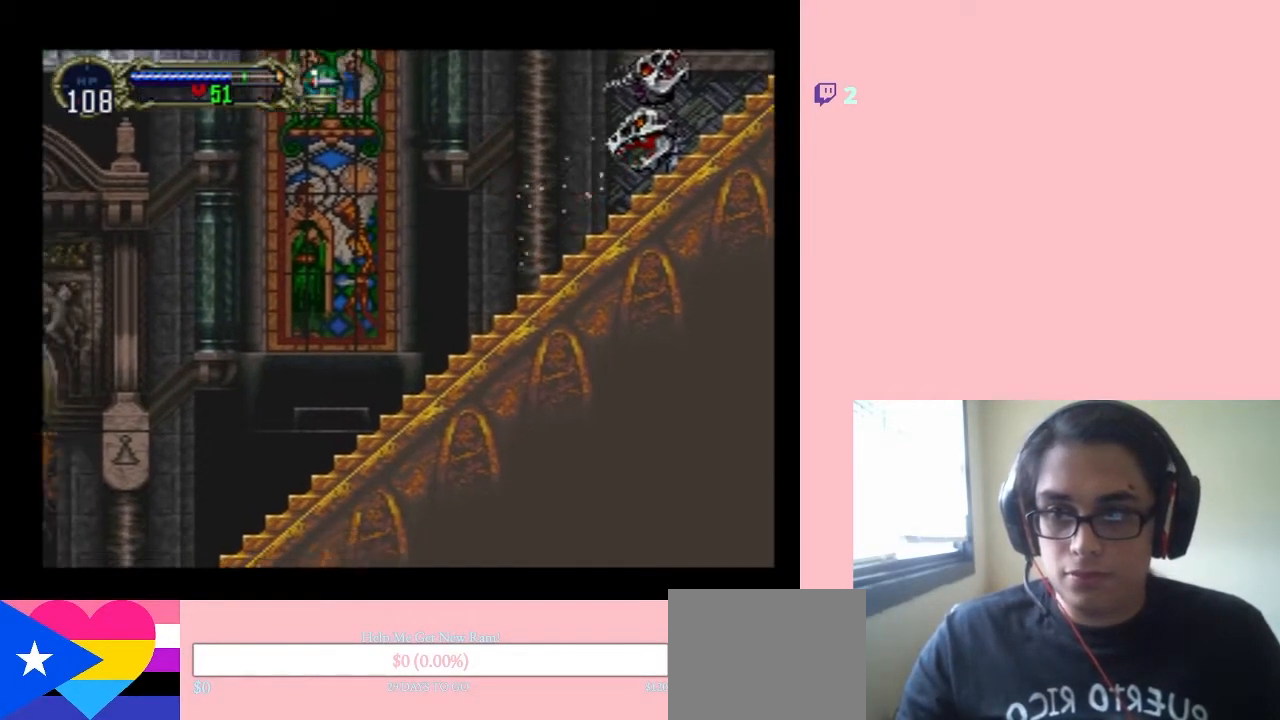
{"buttons": [], "left_stick": "center", "right_stick": "center", "events": [[117, "DPAD_LEFT", "up"], [117, "DPAD_RIGHT", "down"], [400, "DPAD_RIGHT", "up"]]}
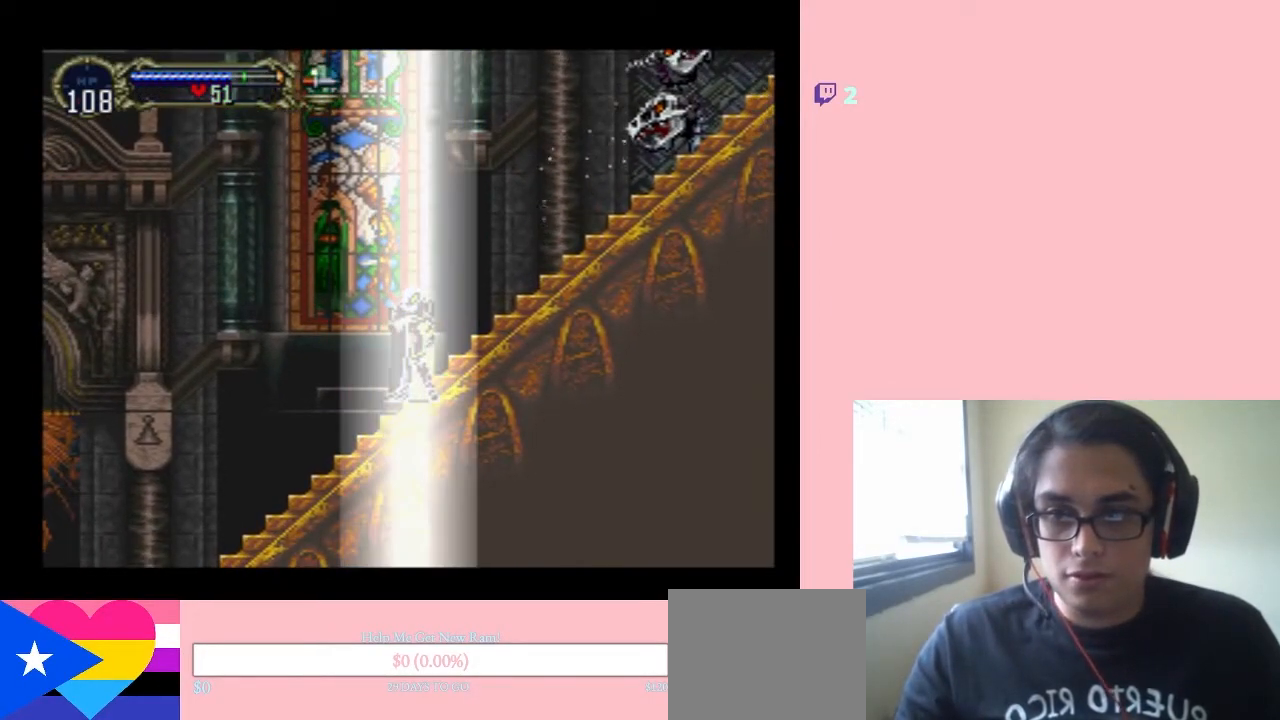
{"buttons": [], "left_stick": "center", "right_stick": "center", "events": []}
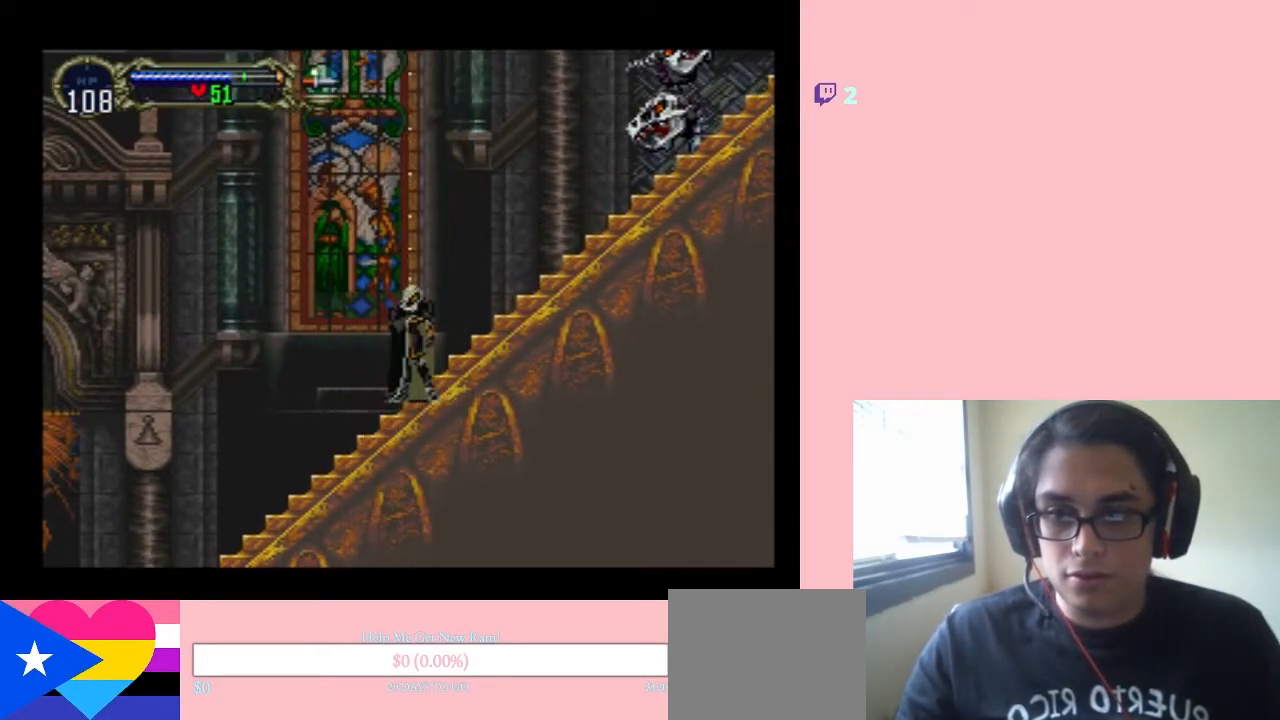
{"buttons": ["DPAD_UP"], "left_stick": "center", "right_stick": "center", "events": [[17, "DPAD_RIGHT", "down"], [300, "DPAD_RIGHT", "up"], [333, "DPAD_UP", "down"]]}
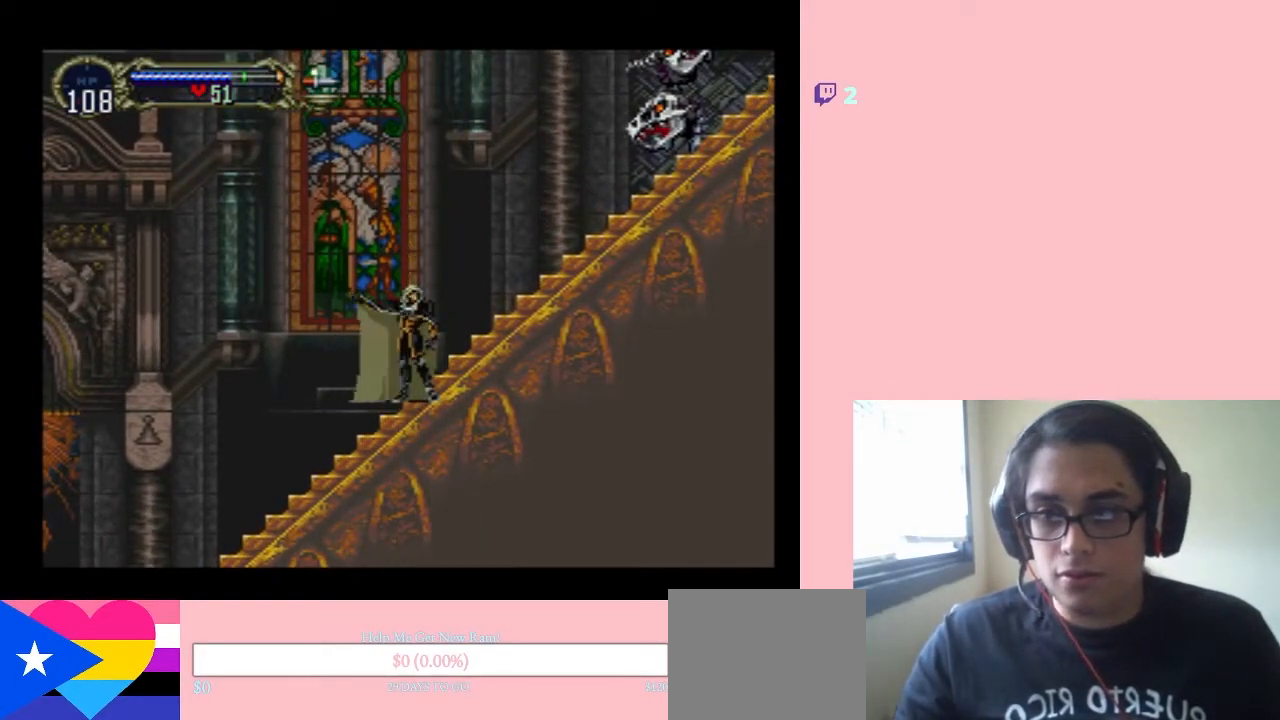
{"buttons": ["DPAD_UP"], "left_stick": "center", "right_stick": "center", "events": []}
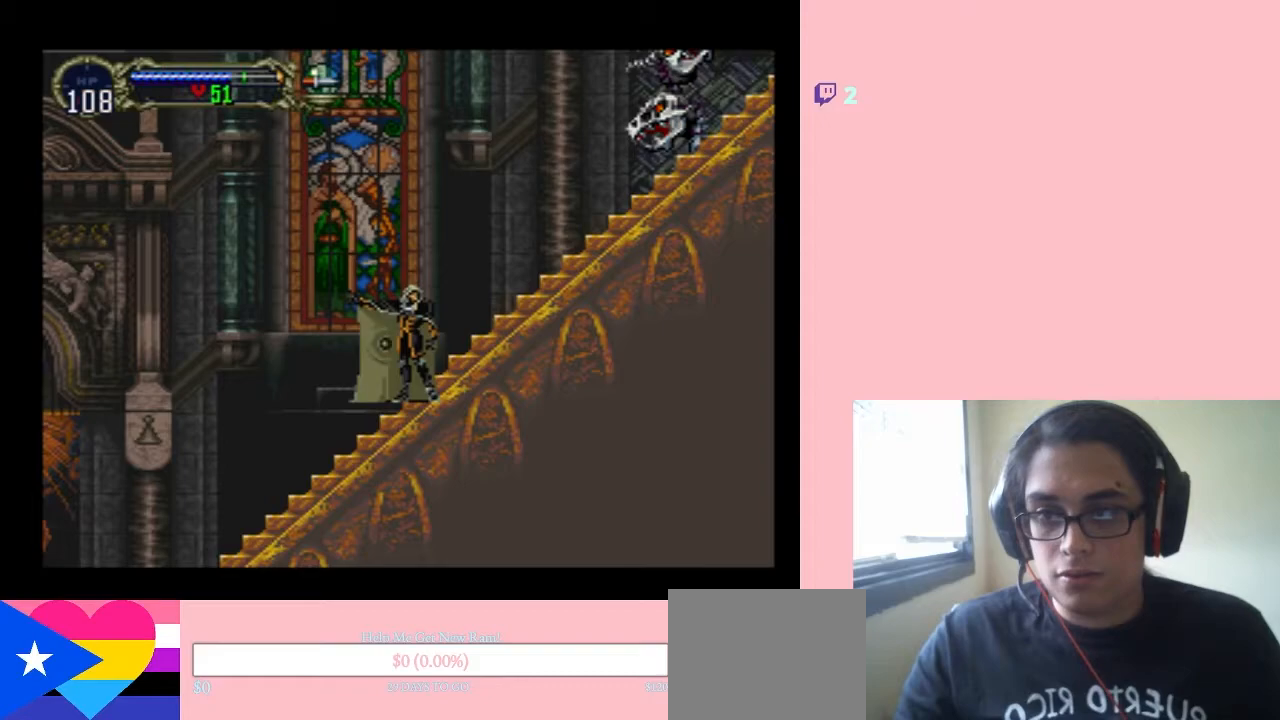
{"buttons": [], "left_stick": "center", "right_stick": "center"}
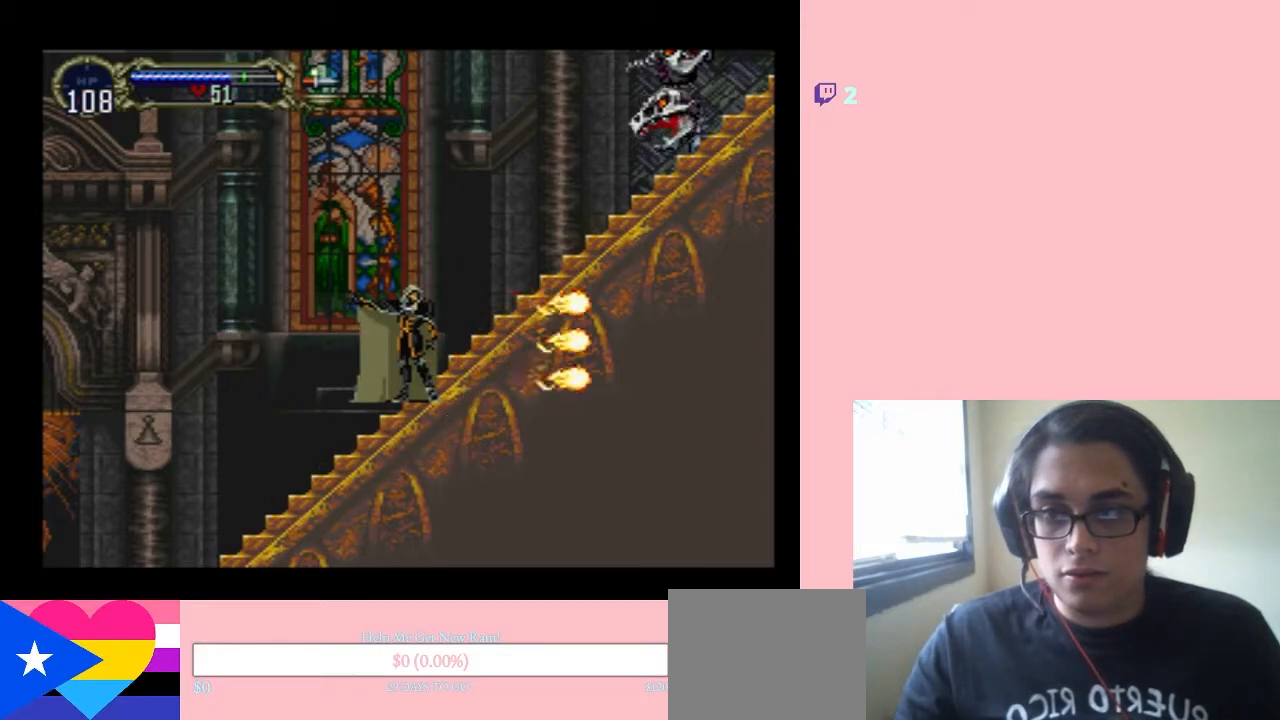
{"buttons": [], "left_stick": "center", "right_stick": "center", "events": []}
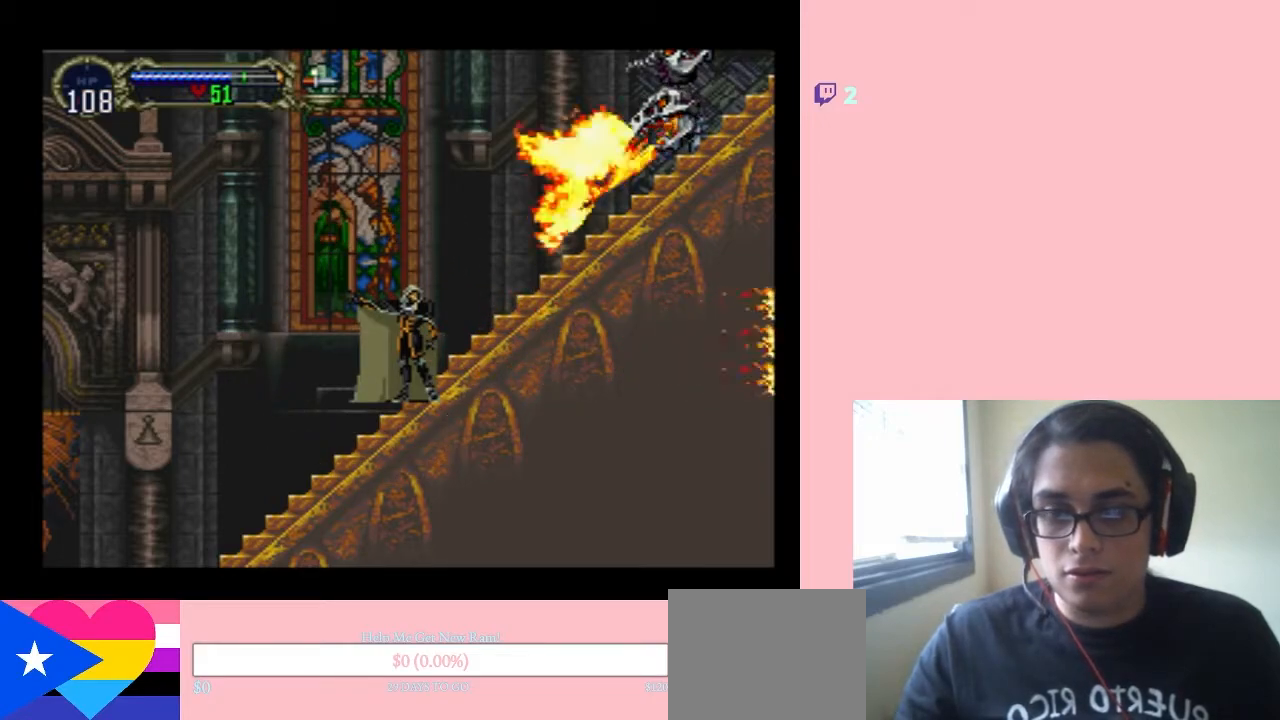
{"buttons": [], "left_stick": "center", "right_stick": "center", "events": [[50, "DPAD_RIGHT", "down"], [167, "DPAD_RIGHT", "up"]]}
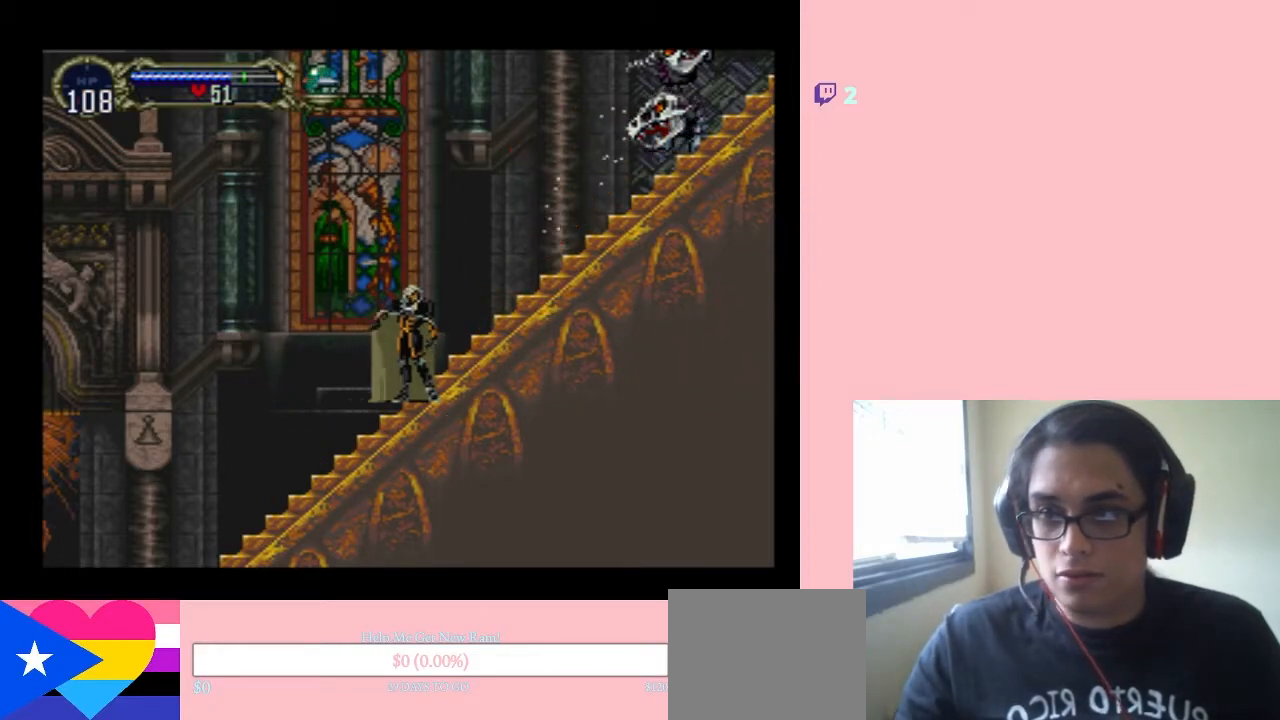
{"buttons": [], "left_stick": "center", "right_stick": "center", "events": []}
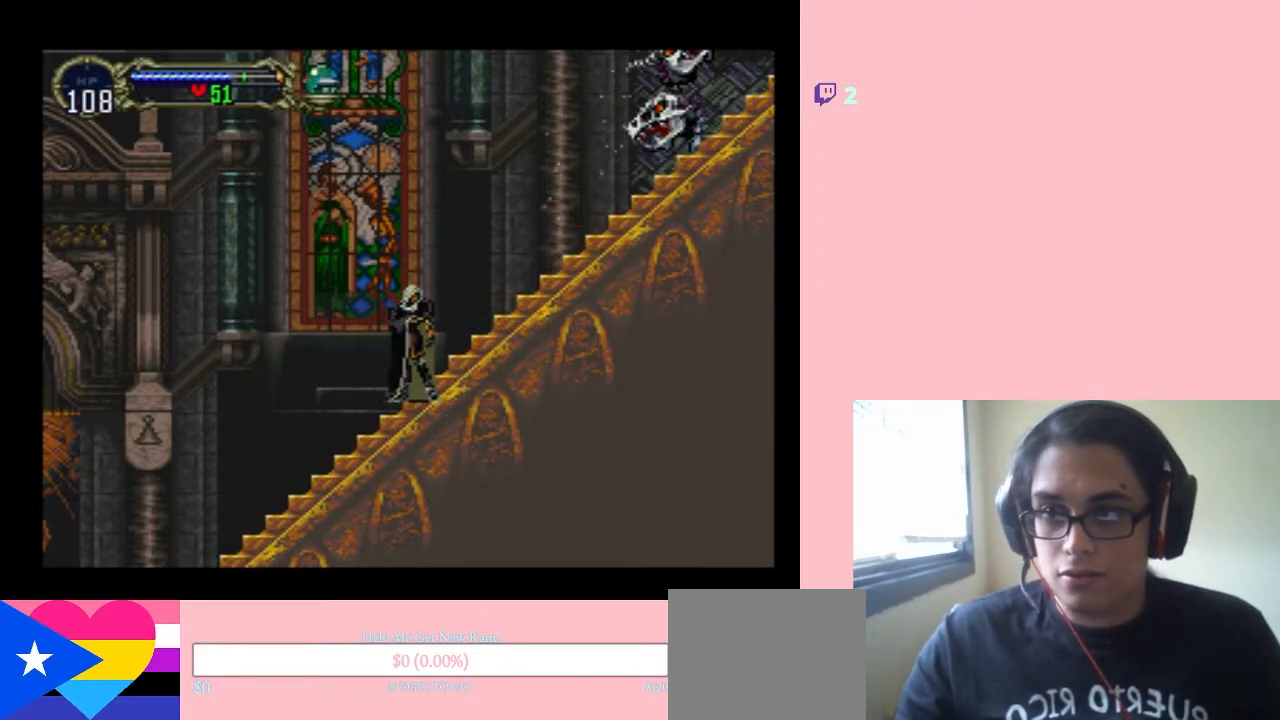
{"buttons": [], "left_stick": "center", "right_stick": "center", "events": [[167, "DPAD_RIGHT", "down"], [317, "DPAD_RIGHT", "up"]]}
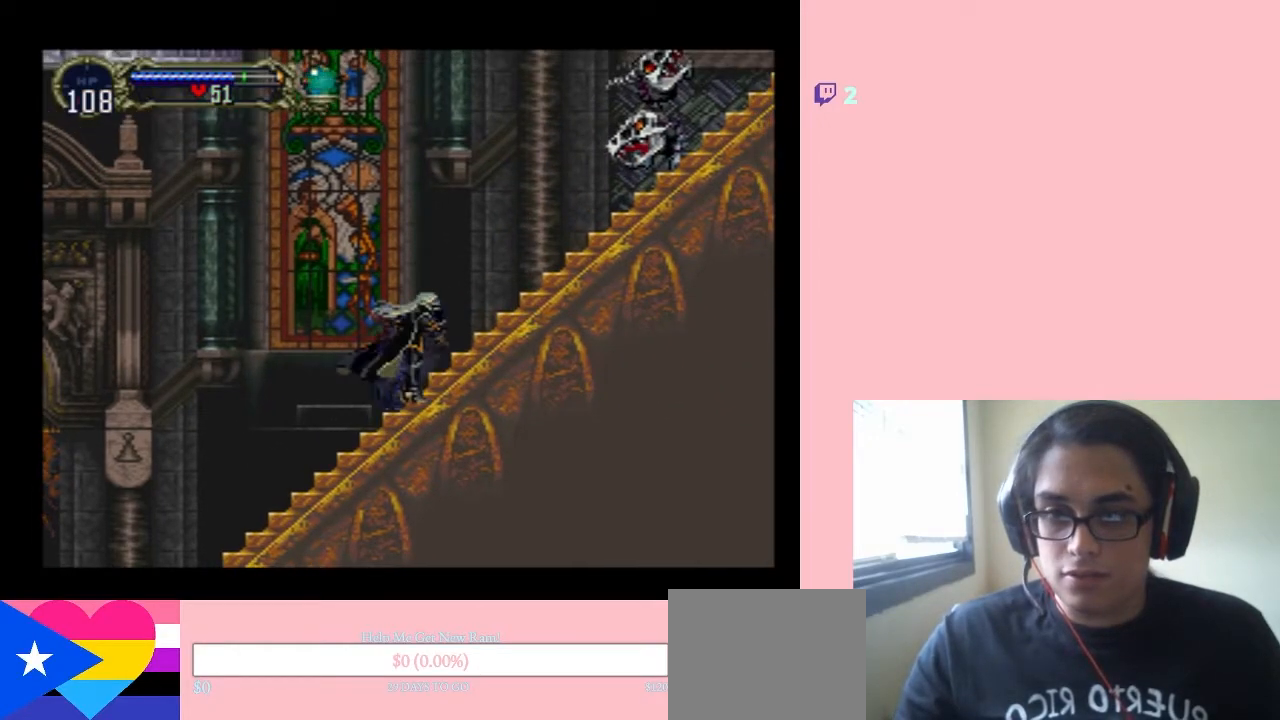
{"buttons": ["Y", "DPAD_UP"], "left_stick": "center", "right_stick": "center", "events": [[17, "B", "down"], [233, "DPAD_UP", "down"], [367, "B", "up"], [400, "Y", "down"]]}
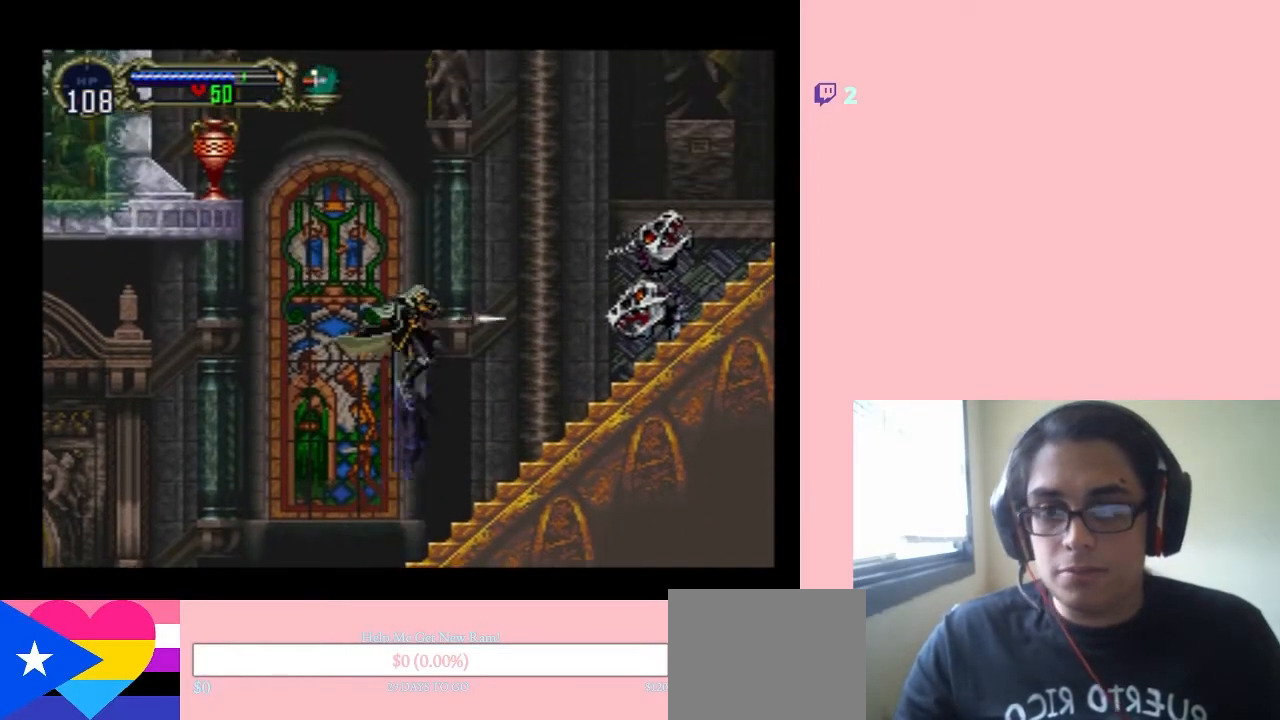
{"buttons": [], "left_stick": "center", "right_stick": "center", "events": [[117, "Y", "up"], [283, "DPAD_UP", "up"]]}
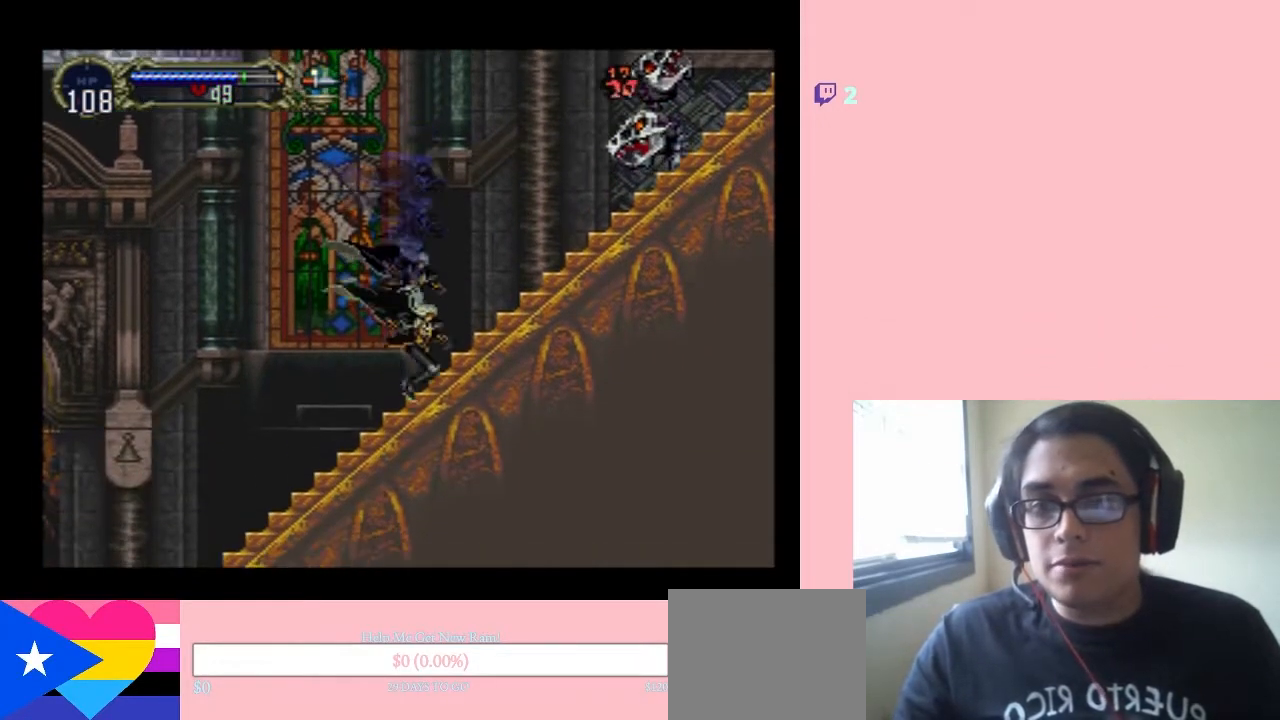
{"buttons": [], "left_stick": "center", "right_stick": "center", "events": [[217, "B", "down"], [450, "B", "up"]]}
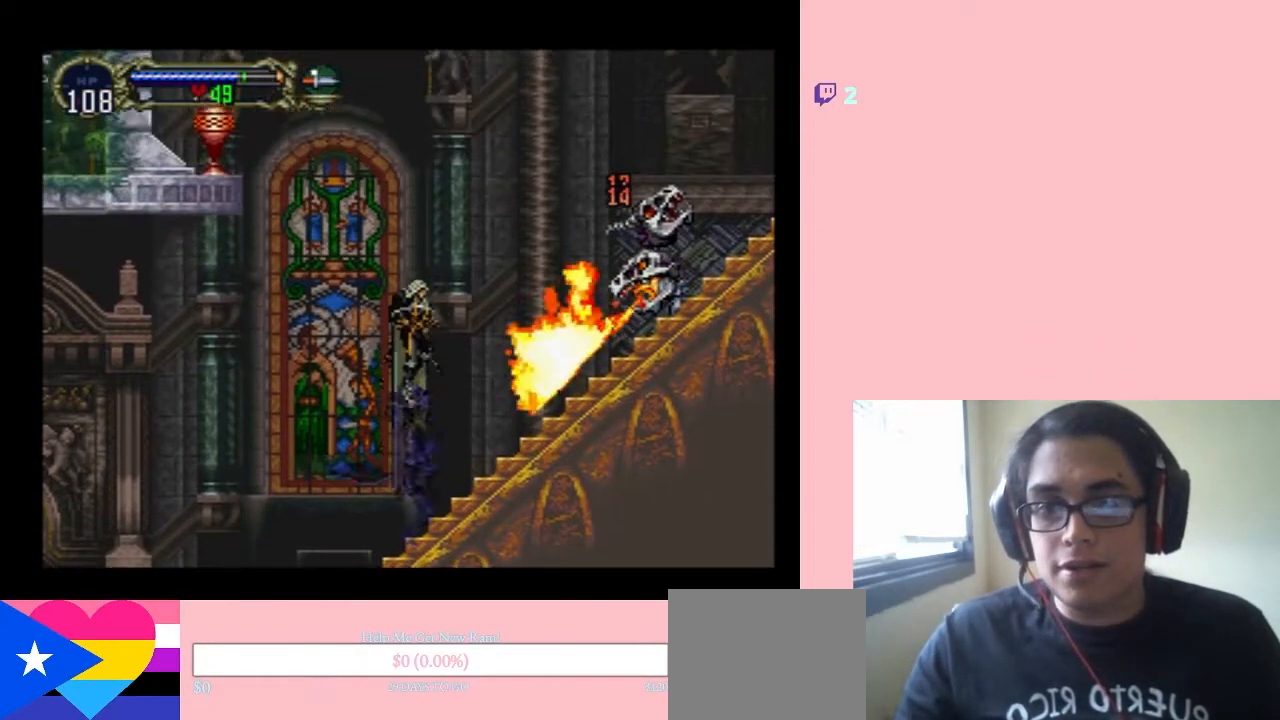
{"buttons": ["DPAD_UP"], "left_stick": "center", "right_stick": "center", "events": [[17, "B", "down"], [83, "DPAD_UP", "down"], [183, "Y", "down"], [283, "Y", "up"], [317, "B", "up"]]}
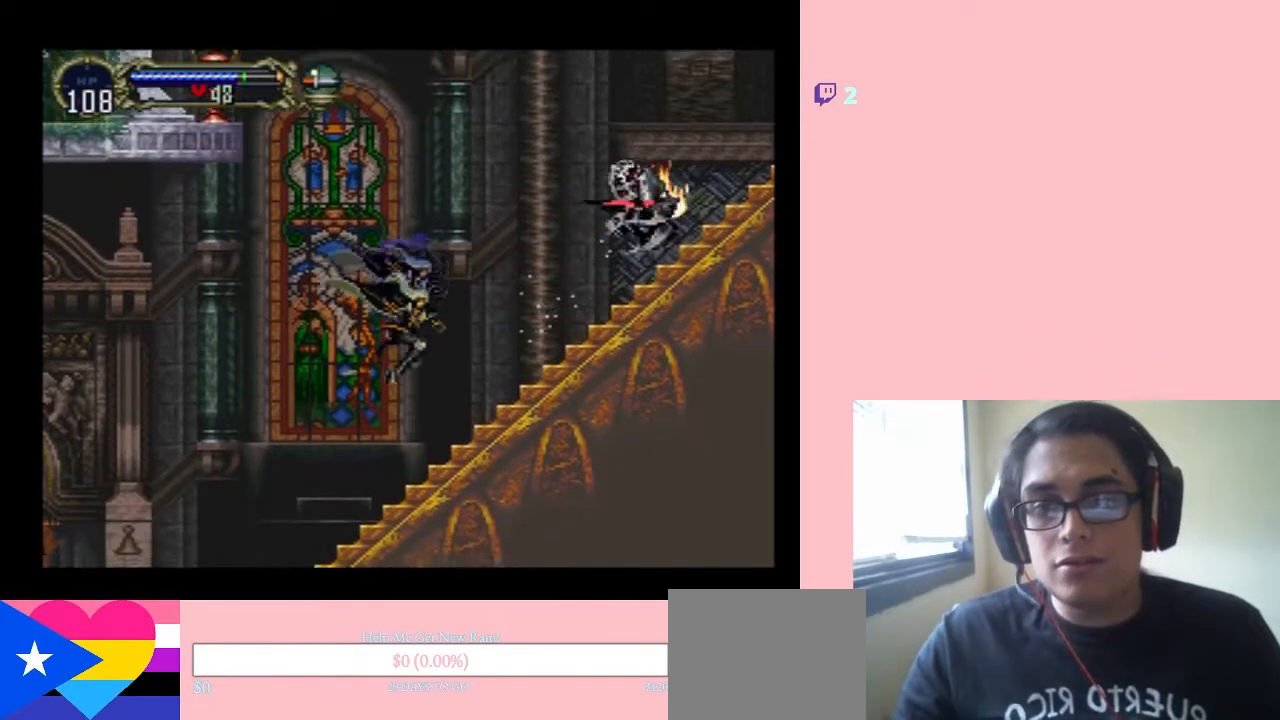
{"buttons": ["B"], "left_stick": "center", "right_stick": "center", "events": [[117, "DPAD_UP", "up"], [417, "B", "down"]]}
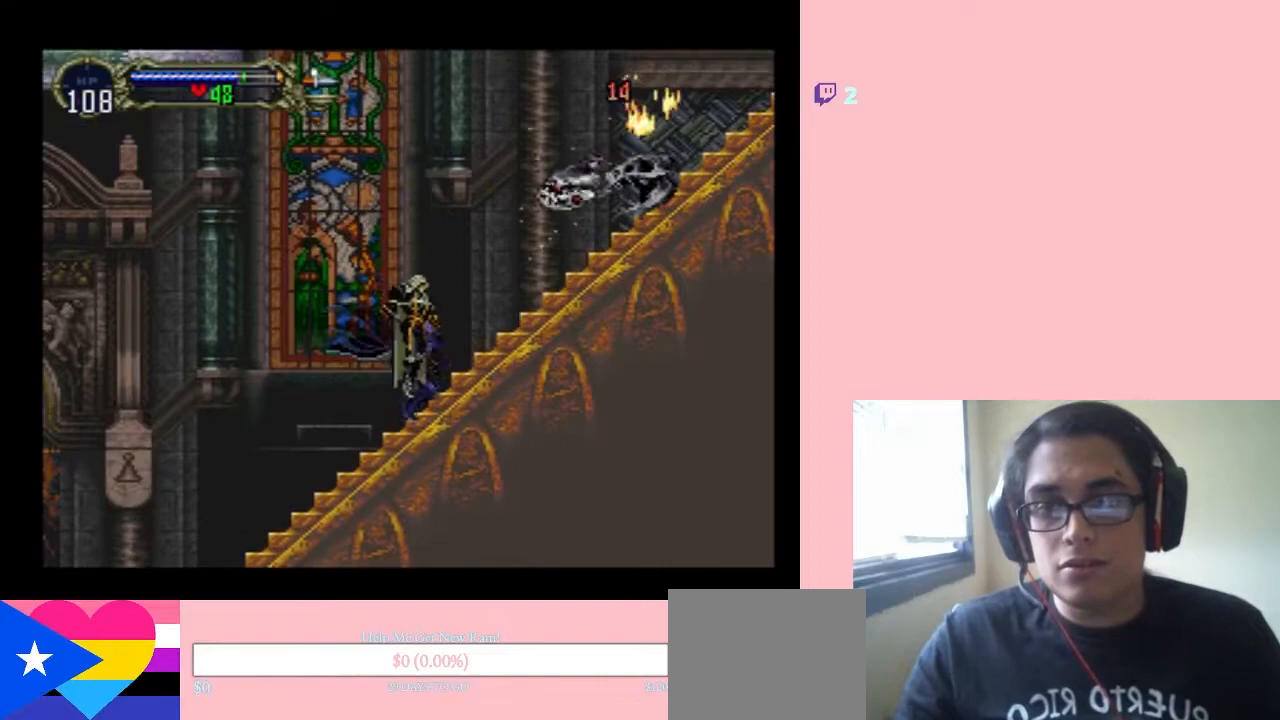
{"buttons": ["B"], "left_stick": "center", "right_stick": "center", "events": [[150, "DPAD_UP", "down"], [333, "DPAD_UP", "up"]]}
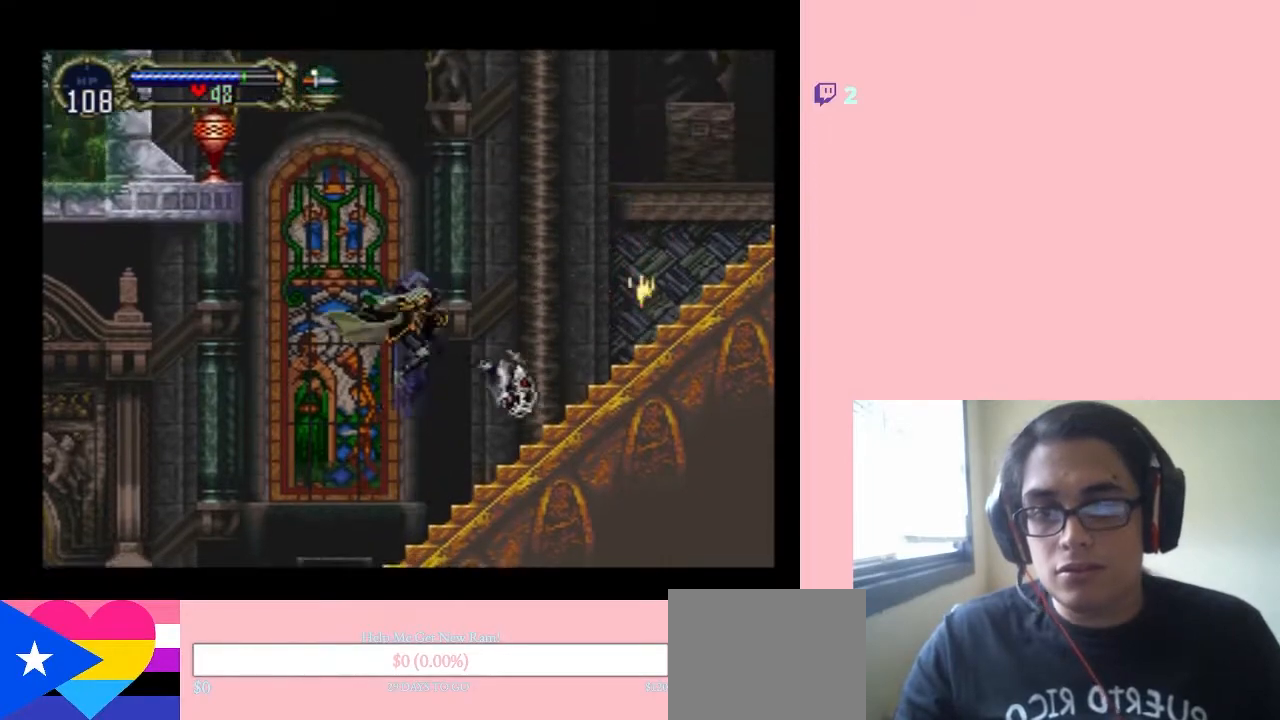
{"buttons": ["DPAD_LEFT"], "left_stick": "center", "right_stick": "center", "events": [[150, "B", "up"], [150, "Y", "down"], [333, "Y", "up"], [367, "DPAD_LEFT", "down"]]}
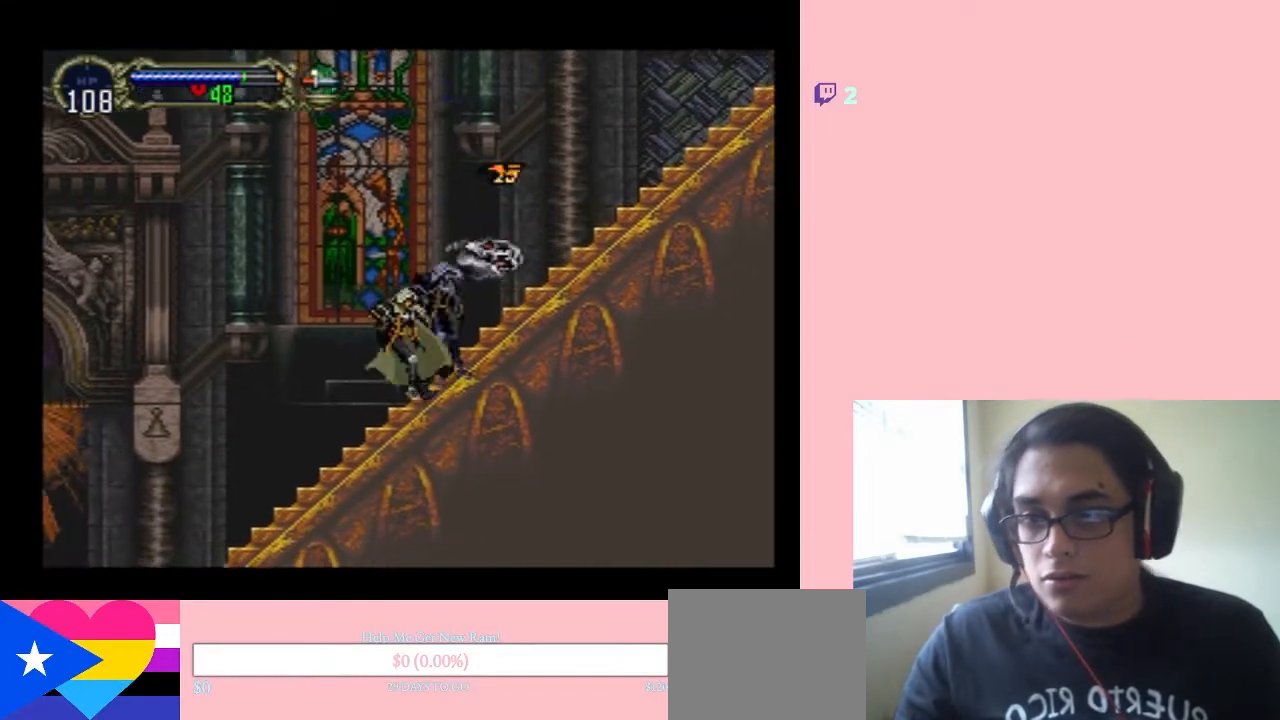
{"buttons": ["B", "DPAD_RIGHT"], "left_stick": "center", "right_stick": "center", "events": [[283, "B", "down"], [400, "DPAD_LEFT", "up"], [400, "DPAD_RIGHT", "down"], [400, "DPAD_UP", "down"], [433, "DPAD_UP", "up"]]}
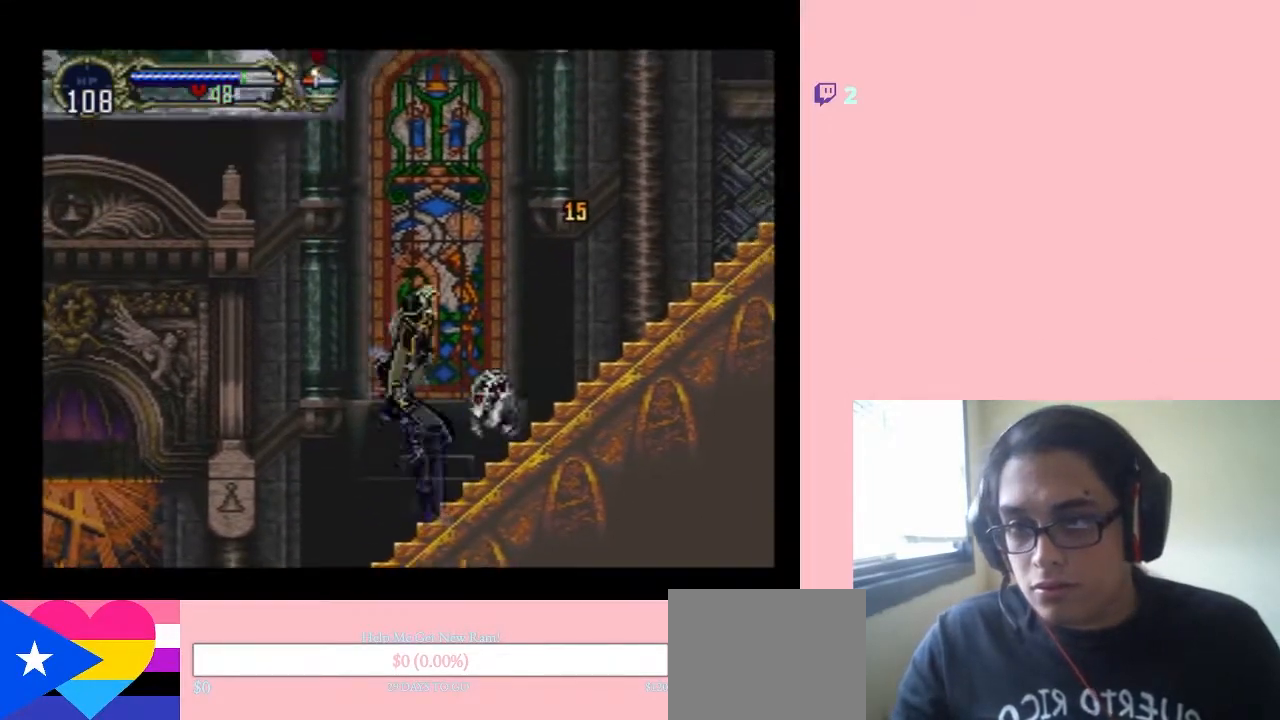
{"buttons": ["B", "DPAD_RIGHT"], "left_stick": "center", "right_stick": "center", "events": []}
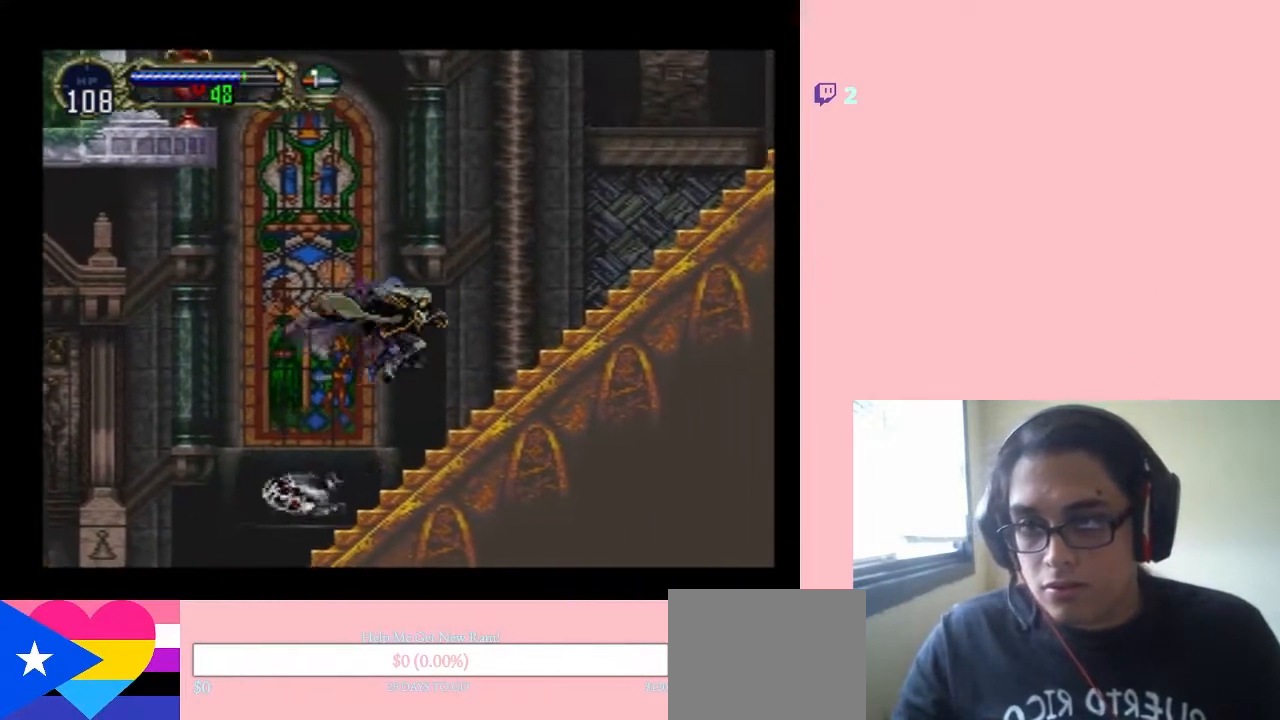
{"buttons": ["B", "DPAD_RIGHT"], "left_stick": "center", "right_stick": "center", "events": [[17, "B", "up"], [250, "B", "down"]]}
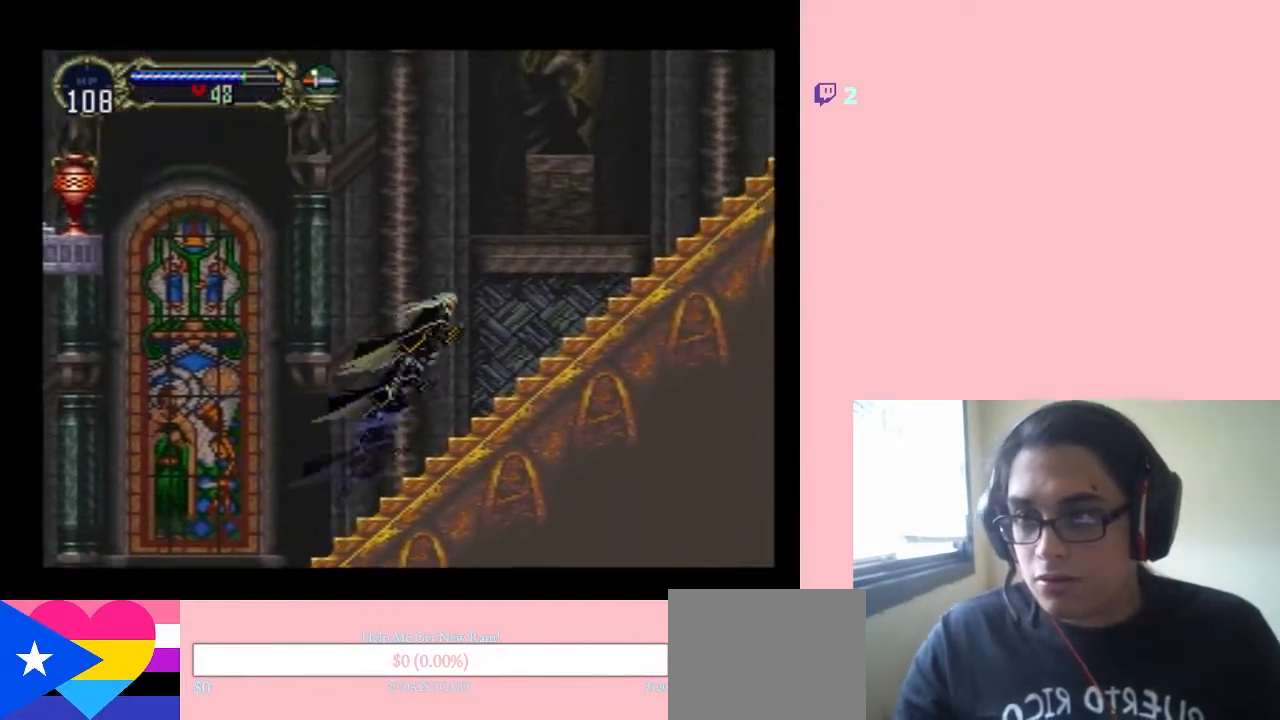
{"buttons": ["B", "DPAD_RIGHT"], "left_stick": "center", "right_stick": "center", "events": []}
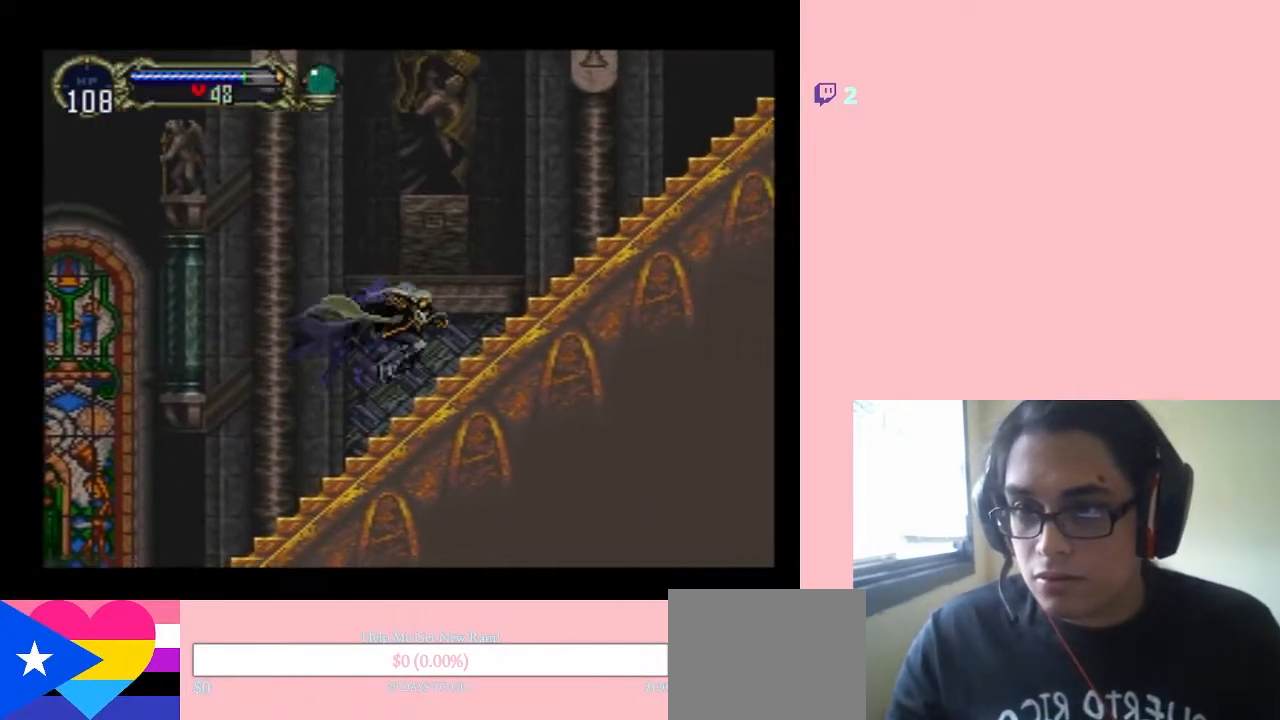
{"buttons": ["B", "DPAD_RIGHT"], "left_stick": "center", "right_stick": "center", "events": [[17, "B", "up"], [117, "B", "down"]]}
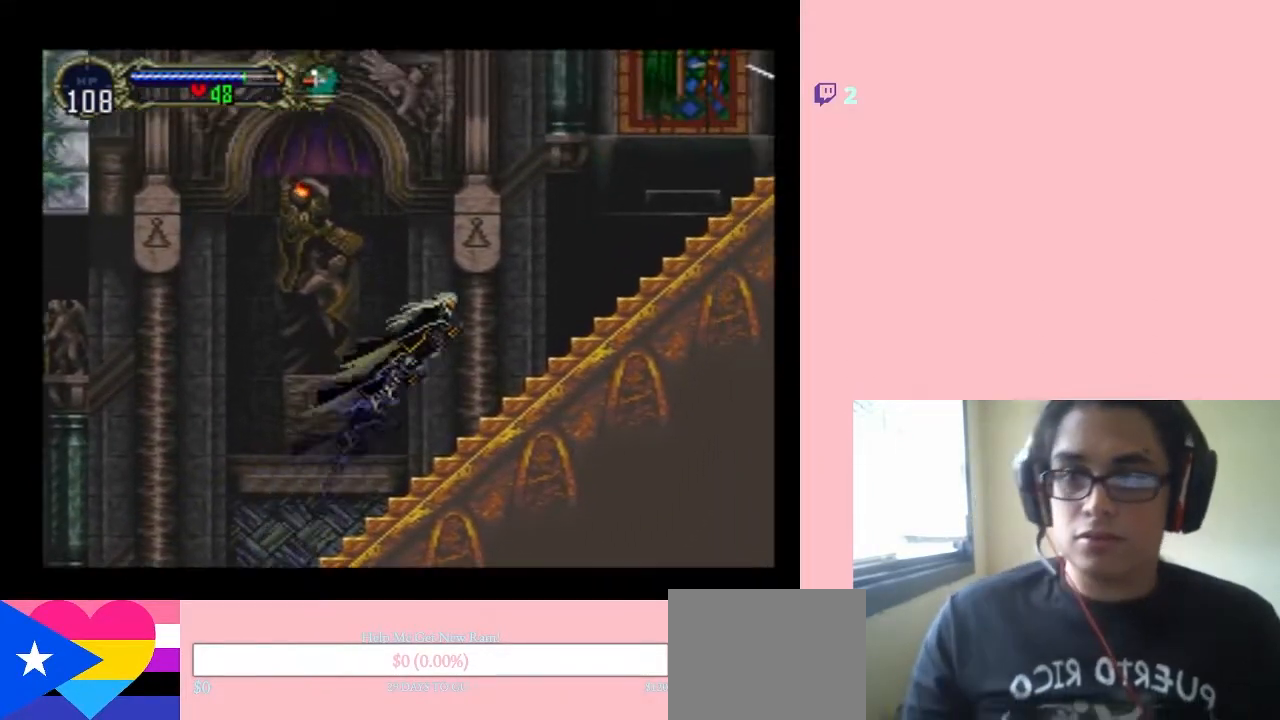
{"buttons": ["B", "DPAD_RIGHT"], "left_stick": "center", "right_stick": "center", "events": []}
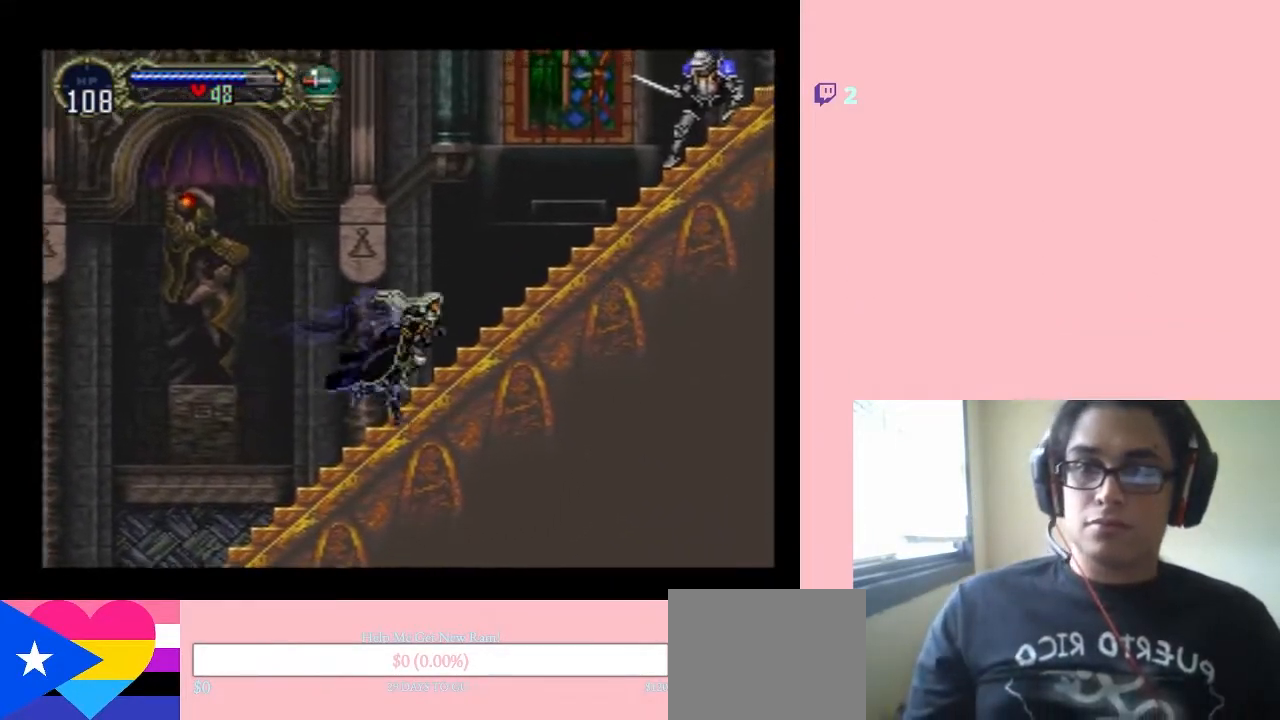
{"buttons": ["B", "DPAD_LEFT"], "left_stick": "center", "right_stick": "center", "events": [[117, "DPAD_RIGHT", "up"], [333, "DPAD_LEFT", "down"]]}
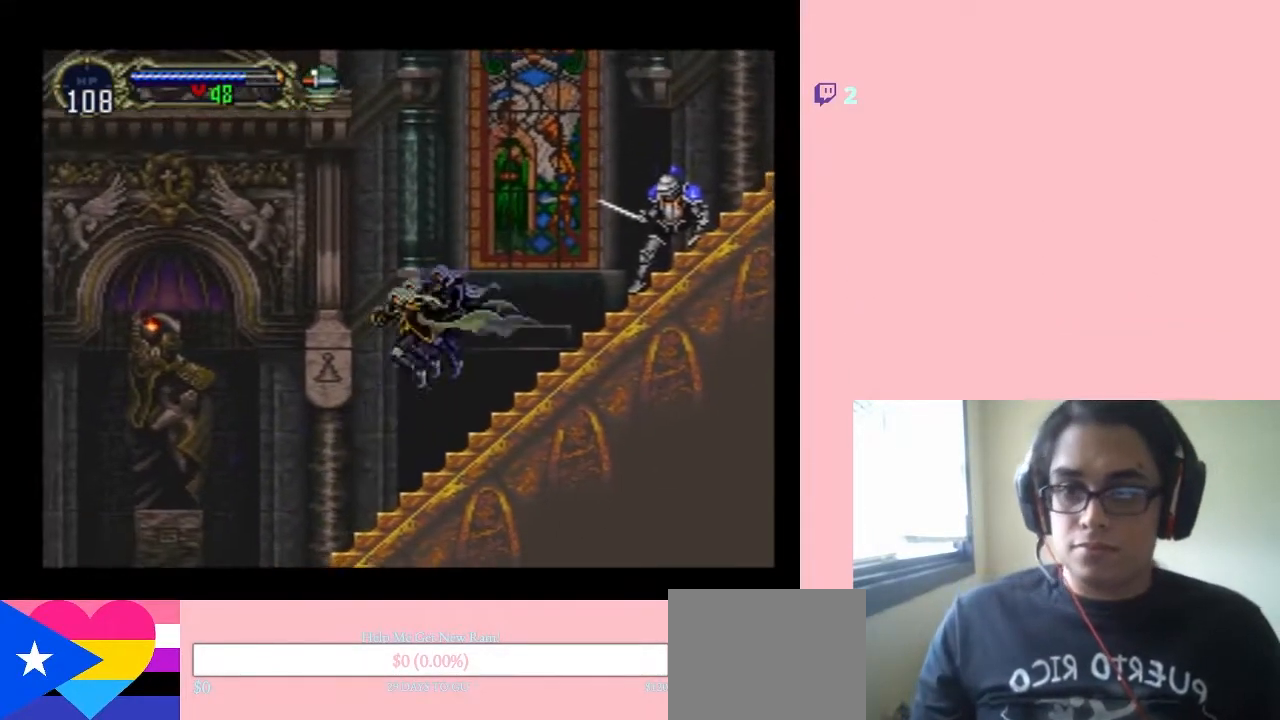
{"buttons": ["DPAD_LEFT"], "left_stick": "center", "right_stick": "center", "events": [[167, "DPAD_LEFT", "up"], [200, "B", "up"], [417, "DPAD_LEFT", "down"]]}
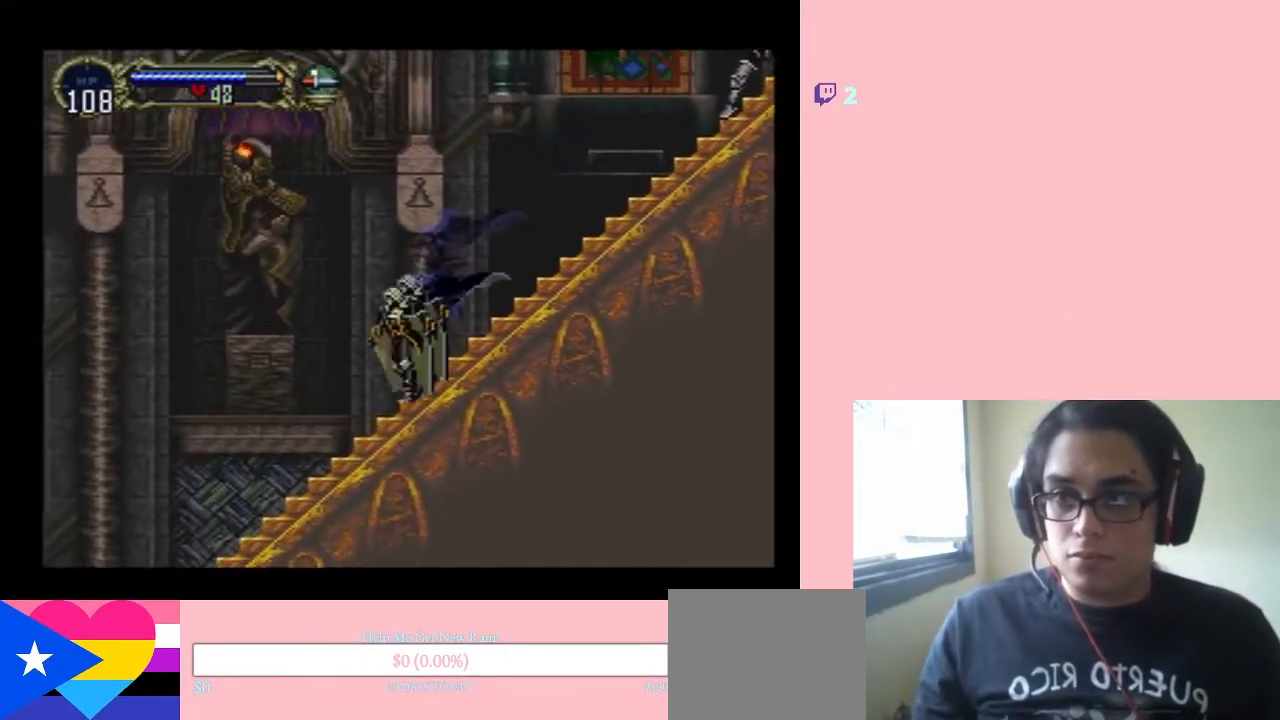
{"buttons": ["Y"], "left_stick": "center", "right_stick": "center"}
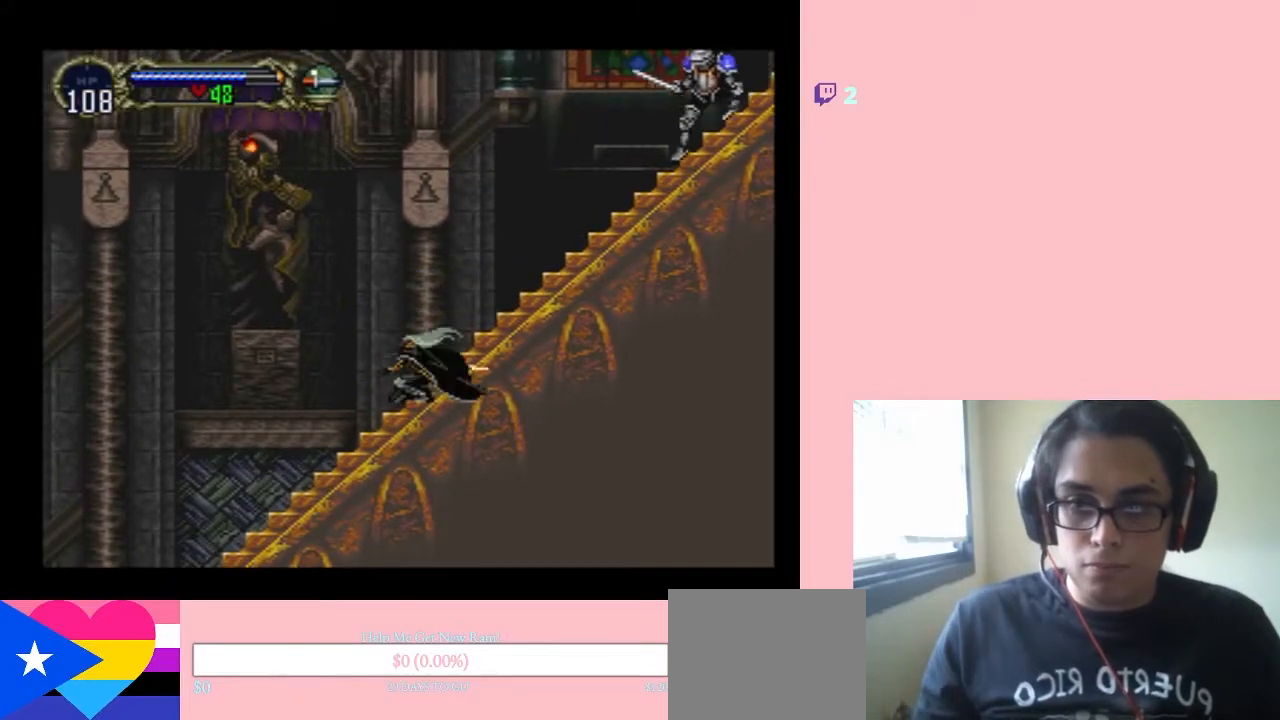
{"buttons": ["Y", "DPAD_LEFT"], "left_stick": "center", "right_stick": "center", "events": [[433, "DPAD_LEFT", "down"]]}
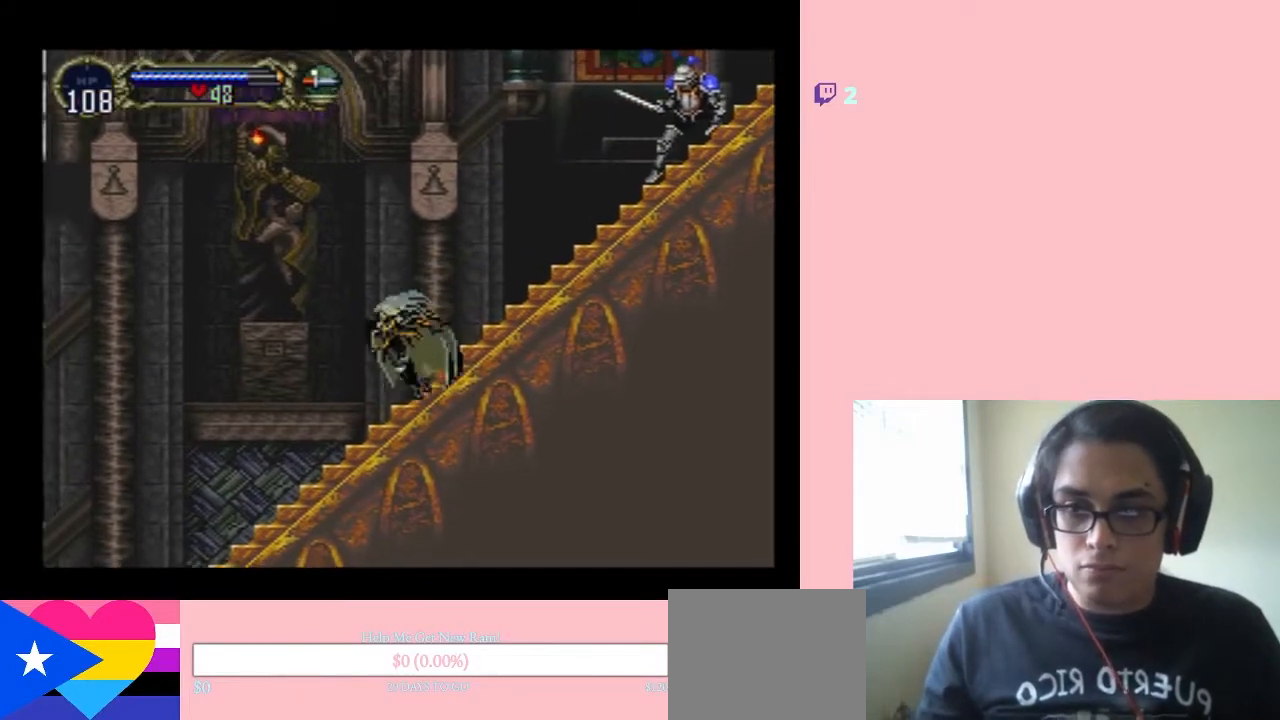
{"buttons": ["Y"], "left_stick": "center", "right_stick": "center", "events": [[33, "Y", "up"], [83, "DPAD_RIGHT", "down"], [183, "DPAD_LEFT", "up"], [183, "DPAD_RIGHT", "up"], [183, "DPAD_UP", "down"], [250, "DPAD_DOWN", "down"], [250, "DPAD_UP", "up"], [333, "Y", "down"], [467, "DPAD_DOWN", "up"]]}
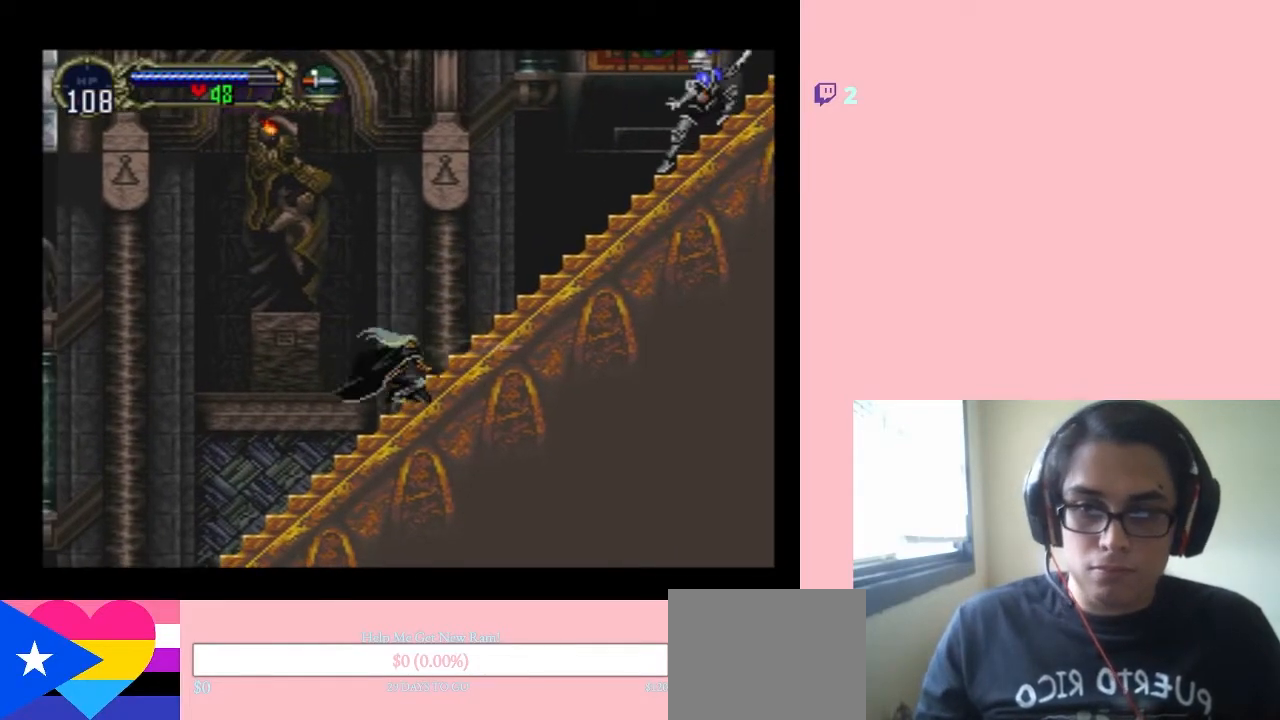
{"buttons": ["DPAD_LEFT"], "left_stick": "center", "right_stick": "center", "events": [[17, "Y", "up"], [400, "DPAD_LEFT", "down"]]}
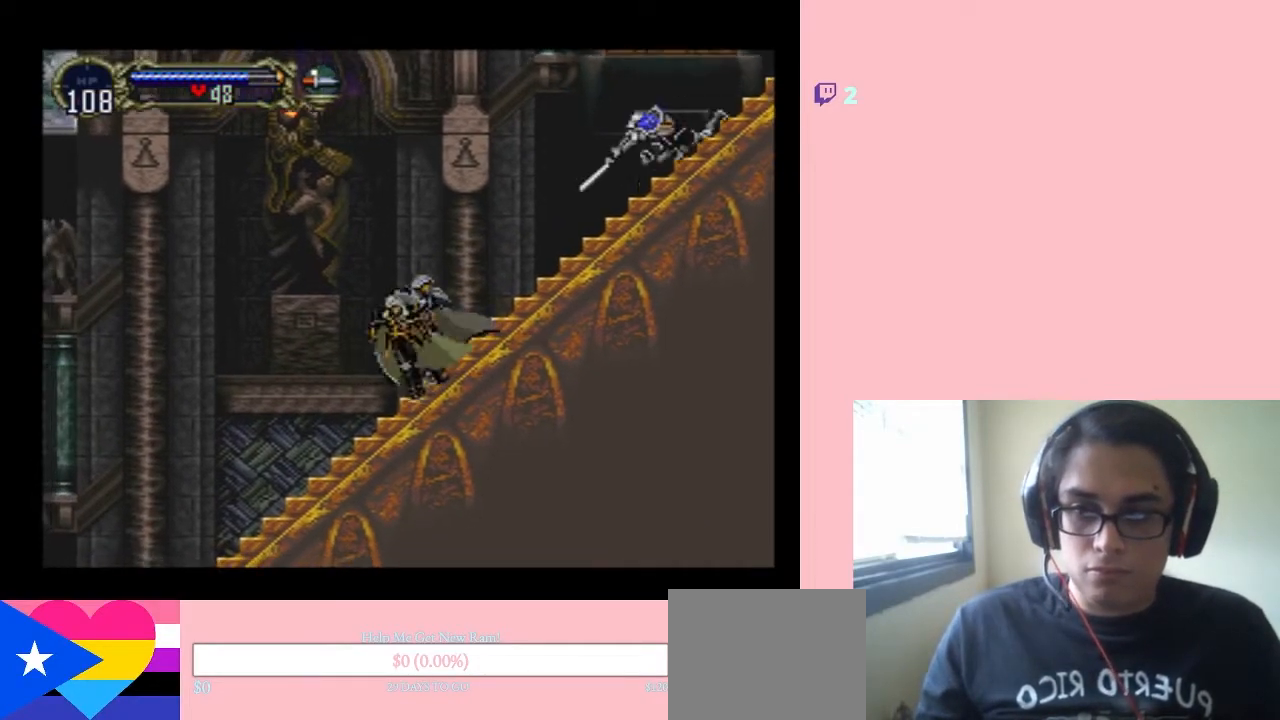
{"buttons": [], "left_stick": "center", "right_stick": "center", "events": [[33, "DPAD_LEFT", "up"], [33, "DPAD_RIGHT", "down"], [117, "DPAD_RIGHT", "up"], [117, "DPAD_UP", "down"], [183, "DPAD_DOWN", "down"], [183, "DPAD_UP", "up"], [267, "Y", "down"], [400, "DPAD_DOWN", "up"], [433, "Y", "up"]]}